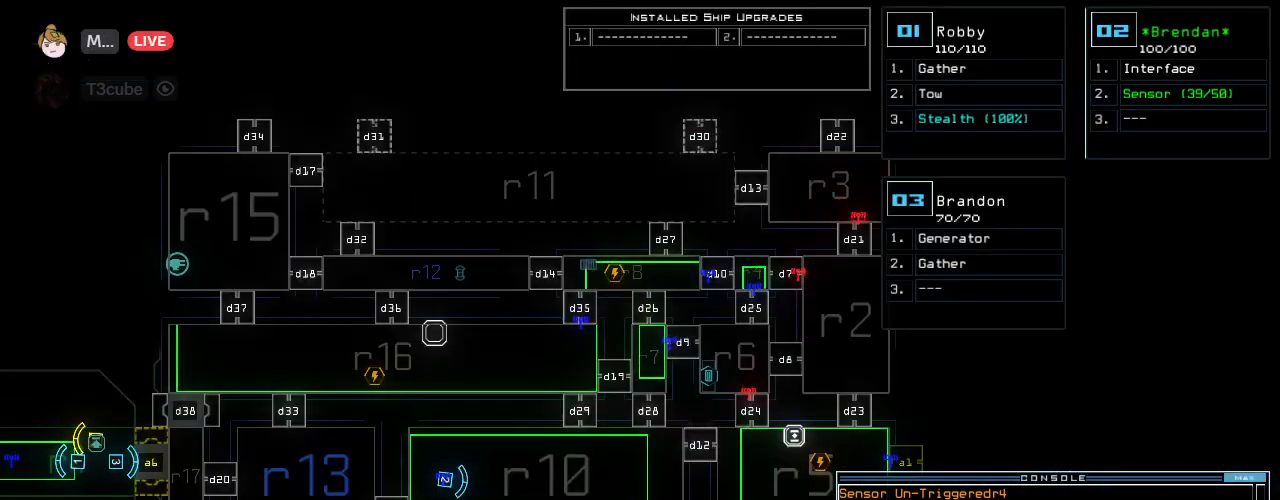
Gameplay with keyboard; each line is a JSON object with the keys held at the frame after it. "events" lists presses ("down") and releases ("up") of ".", "0", "1", "2", "3", "4", "5", "6", "7", "8", "9", "a", "b", "backspace", "c", "caps_lock", "comma", "ctrl_l", "ctrl_r", "d", "down", "e", "equals", "escape", "f", "f6", "g", "h", "i", "j", "k", "l", "left", "m", "minus", "n", "o", "p", "q", "quote", "r", "return", "right", "s", "semicolon", "shift_l", "shift_r", "space", "t", "tab", "tilde", "u", "up", "v", "w", "x", "y" and "z" between this image and that frame as [ms after this image, input, new state], when the widget could be followed in between. No other keys are recorded. Mouse input is not recorded. Not read: other_keys.
{"keys": [], "events": [[21, "space", "up"], [42, "right", "down"], [62, "a", "up"], [250, "right", "up"], [271, "1", "down"], [333, "1", "up"], [333, "return", "down"], [396, "return", "up"]]}
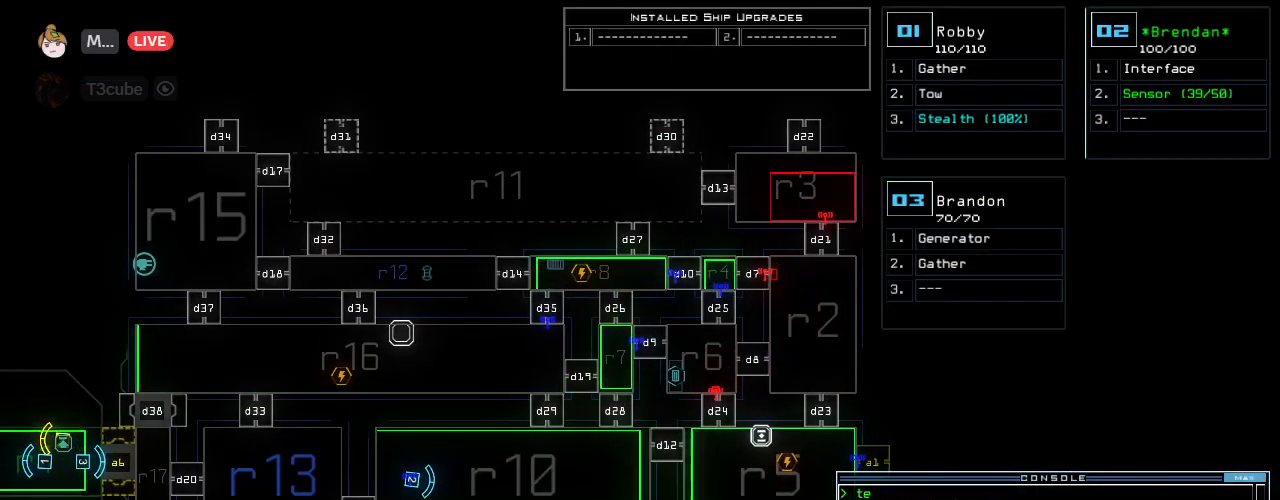
{"keys": [], "events": []}
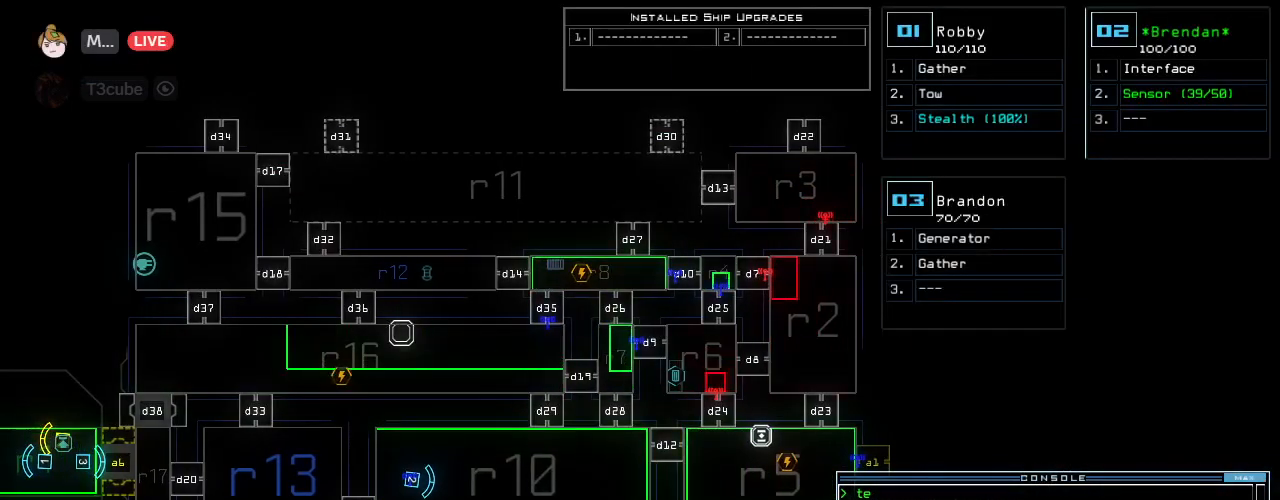
{"keys": [], "events": [[438, "d", "down"], [479, "d", "up"]]}
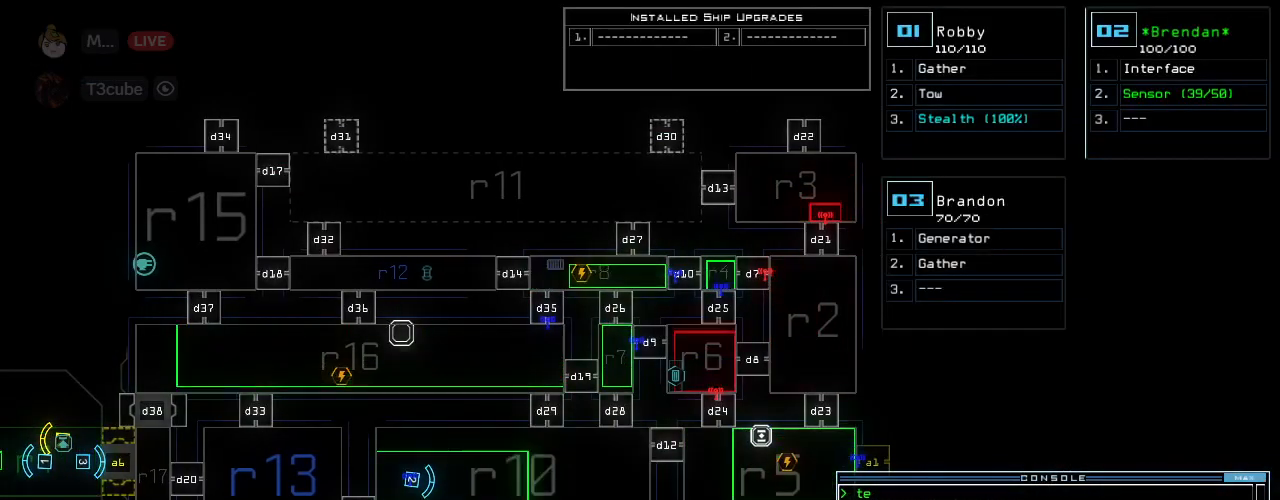
{"keys": [], "events": [[42, "d", "down"], [125, "d", "up"], [125, "space", "down"], [167, "a", "down"], [229, "space", "up"], [250, "a", "up"], [417, "1", "down"], [500, "1", "up"]]}
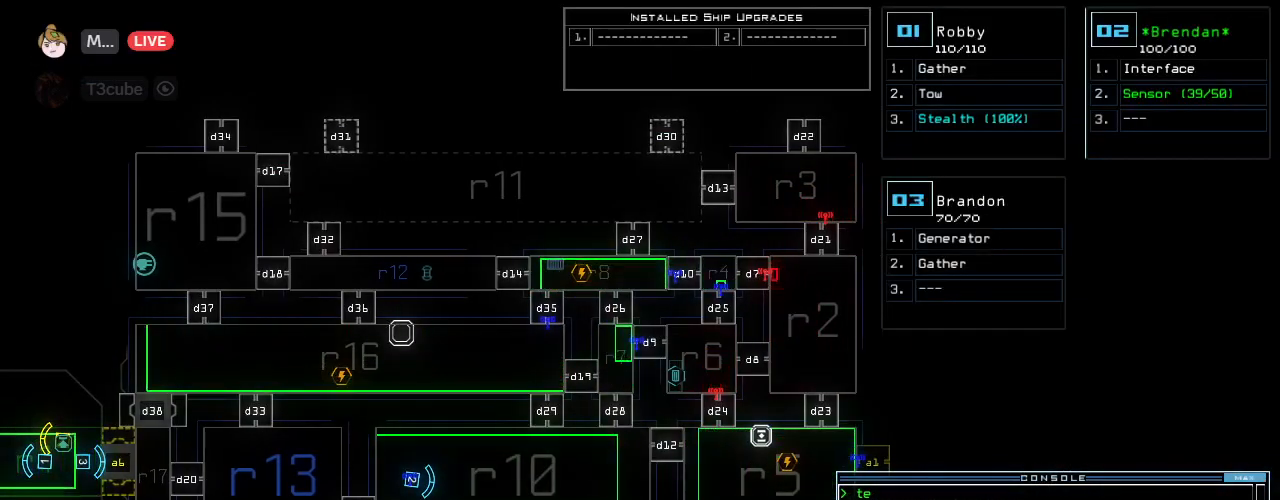
{"keys": [], "events": [[188, "return", "down"], [229, "return", "up"]]}
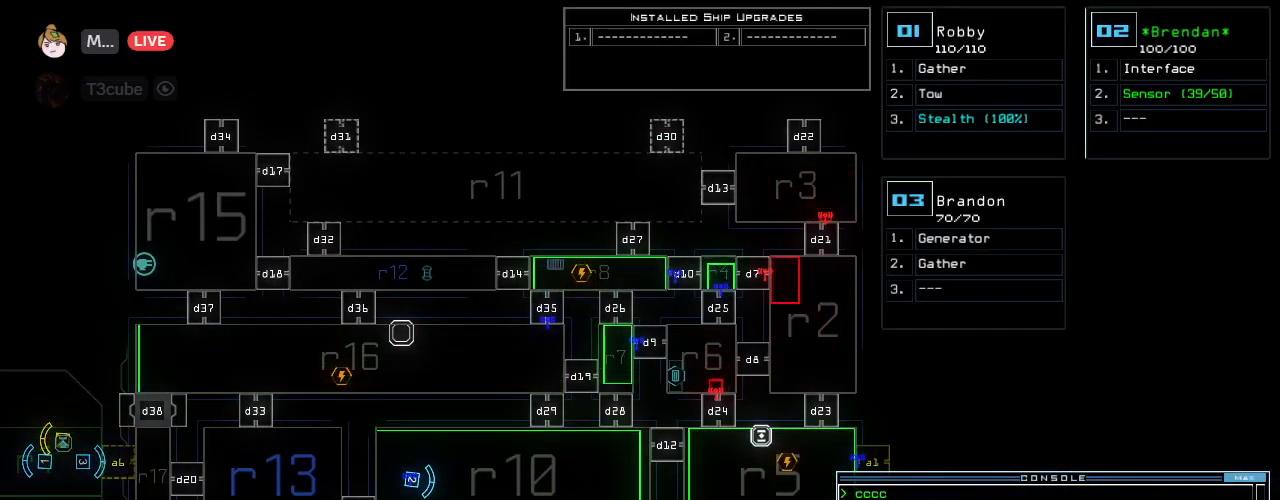
{"keys": [], "events": []}
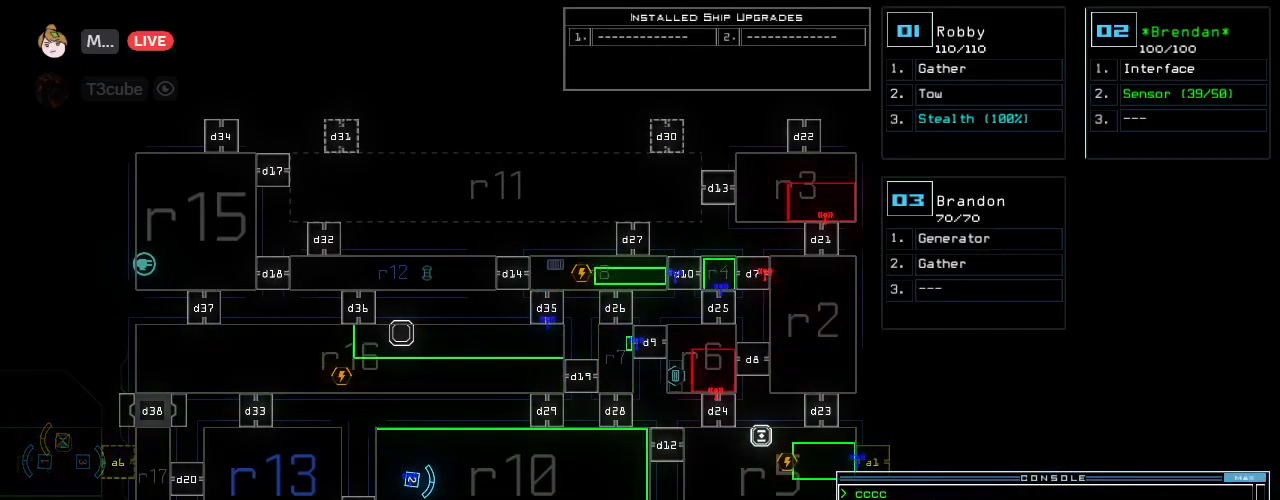
{"keys": [], "events": []}
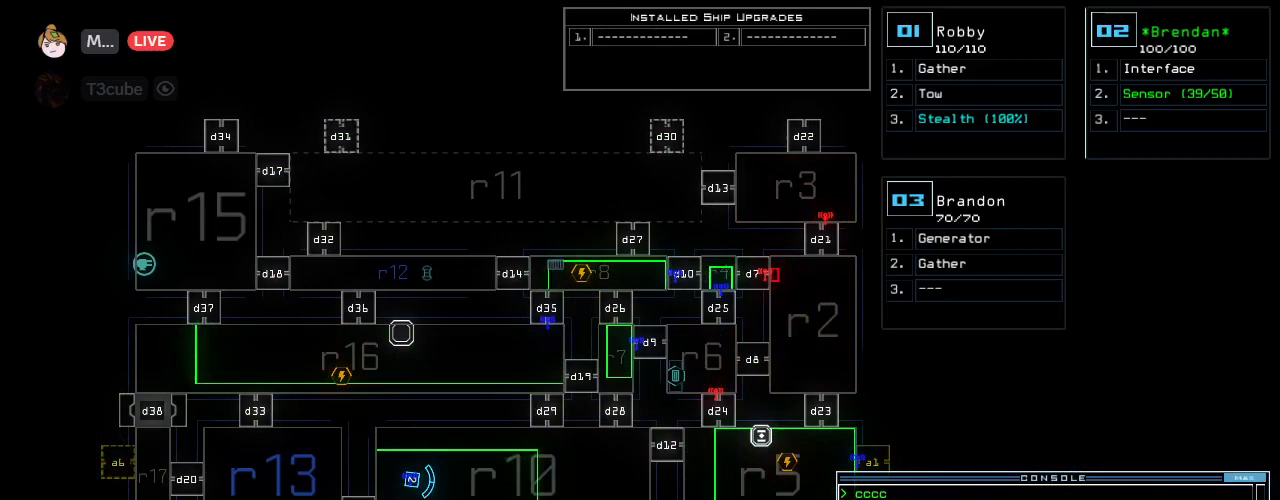
{"keys": [], "events": []}
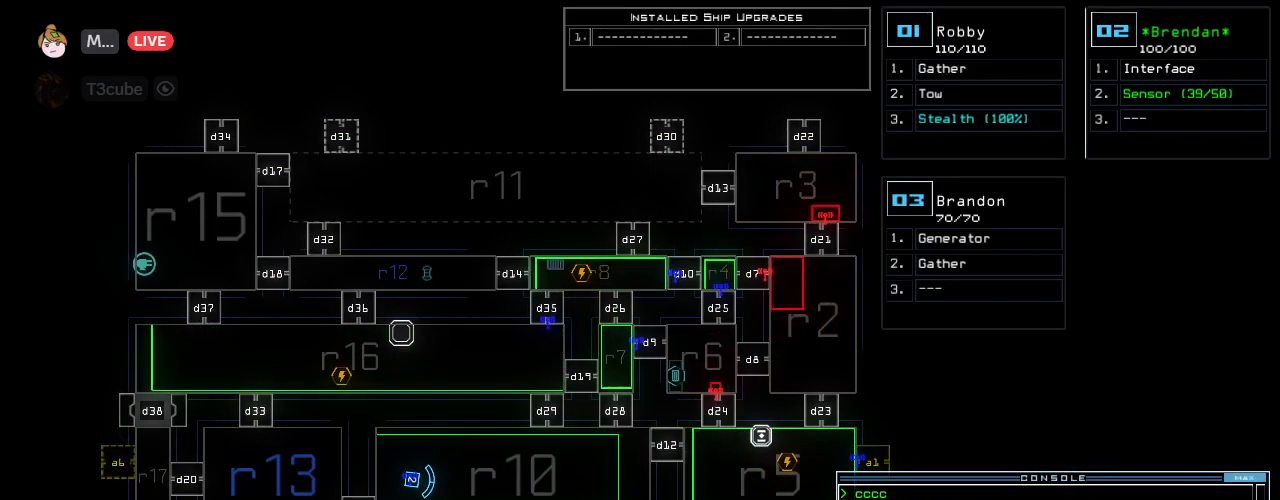
{"keys": [], "events": []}
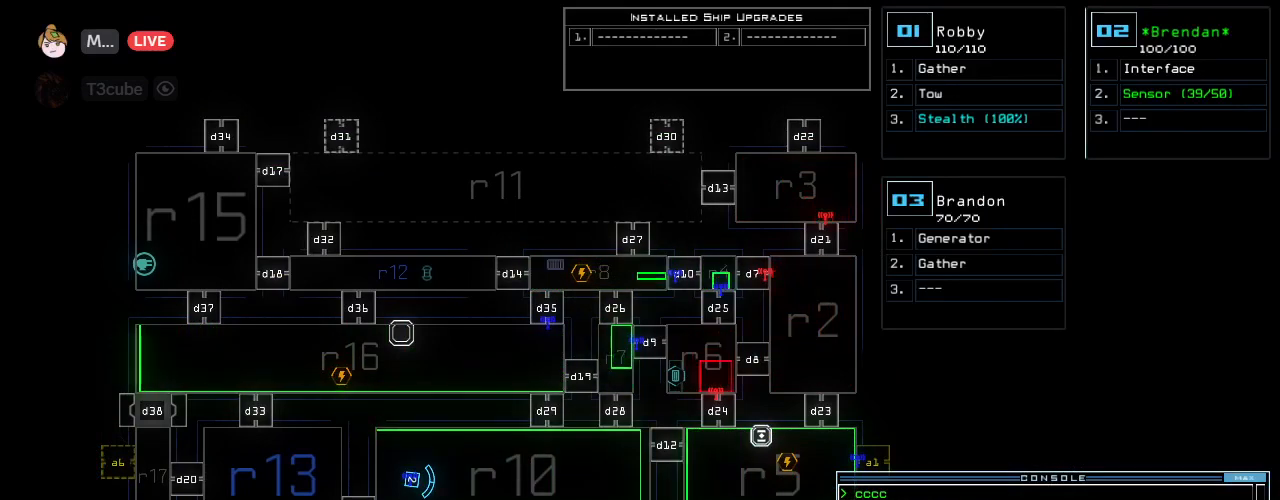
{"keys": [], "events": []}
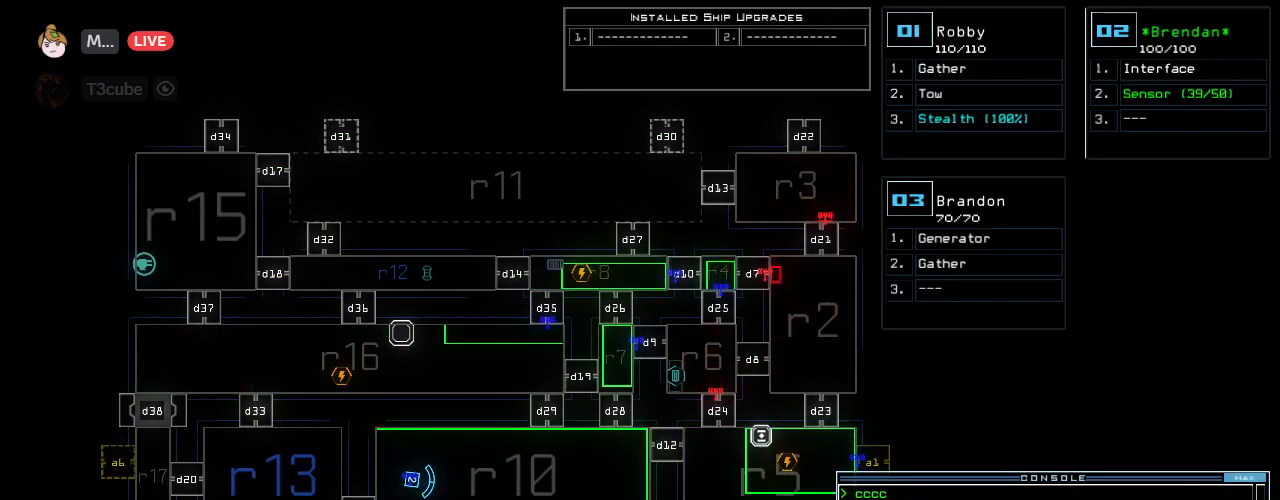
{"keys": ["right"], "events": [[146, "right", "down"]]}
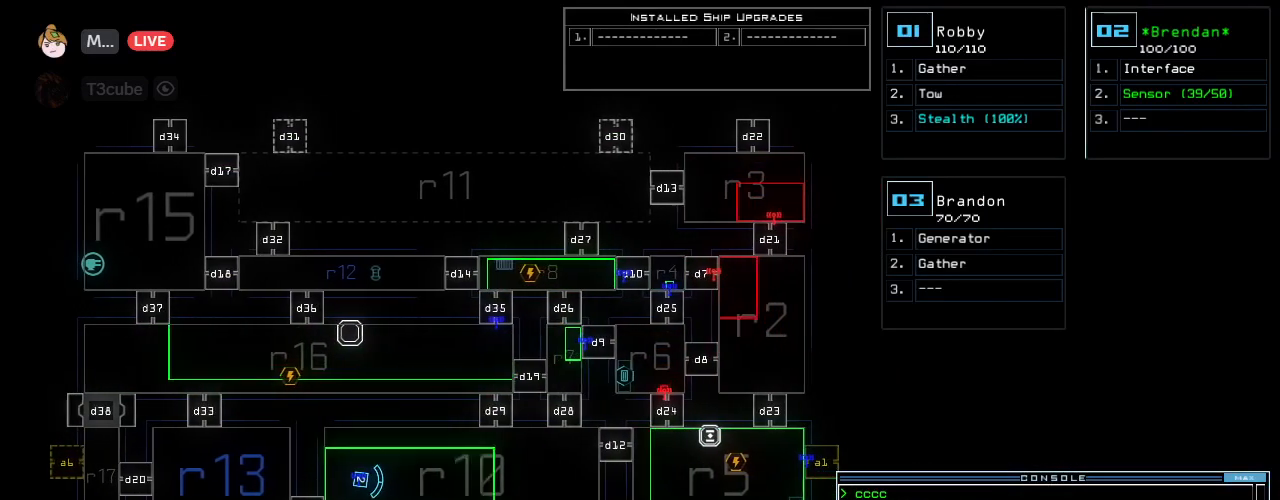
{"keys": [], "events": [[292, "right", "up"]]}
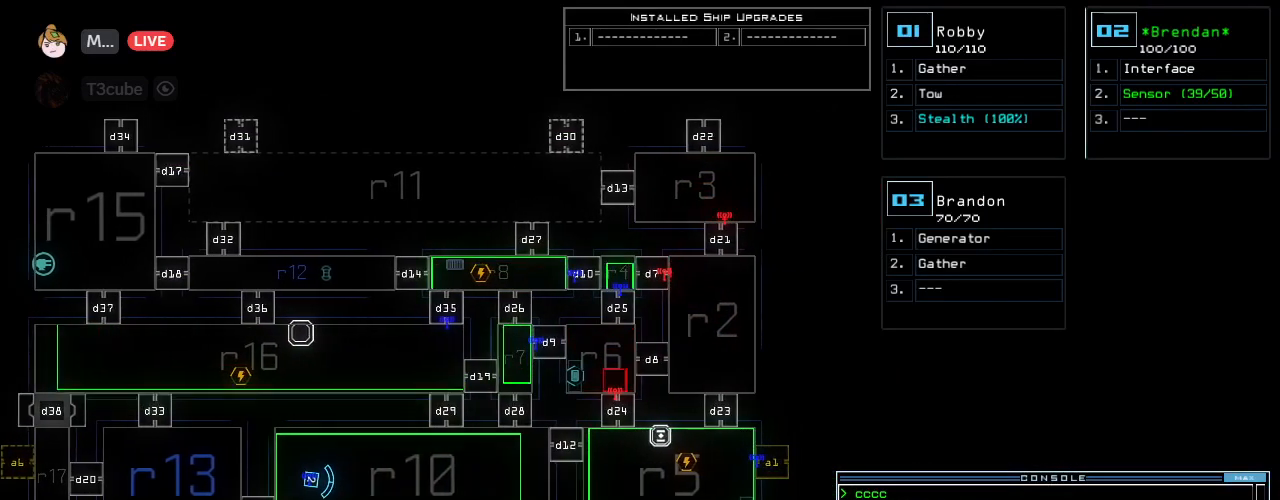
{"keys": [], "events": []}
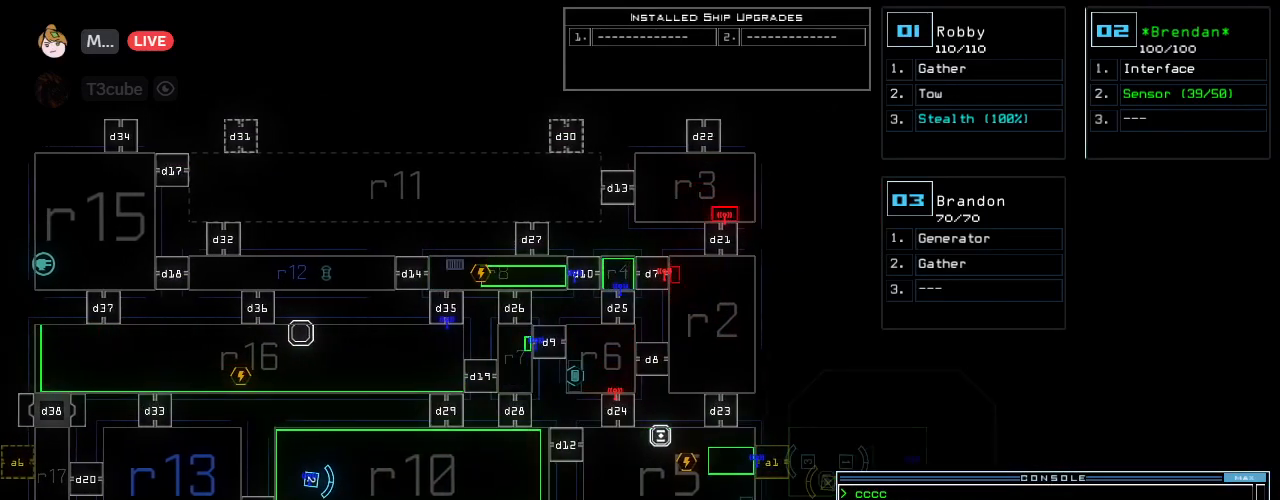
{"keys": [], "events": []}
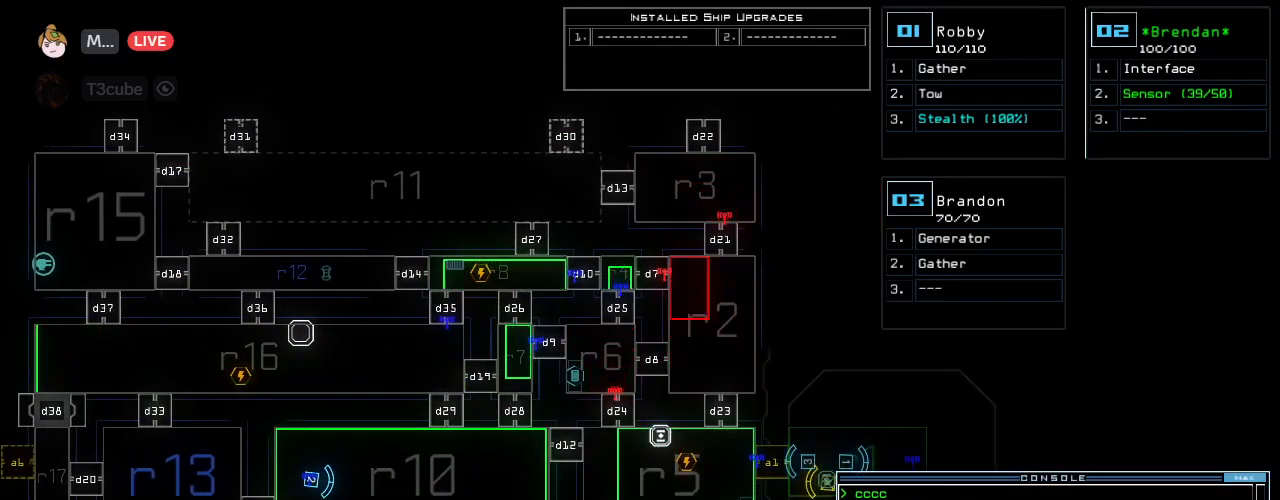
{"keys": [], "events": []}
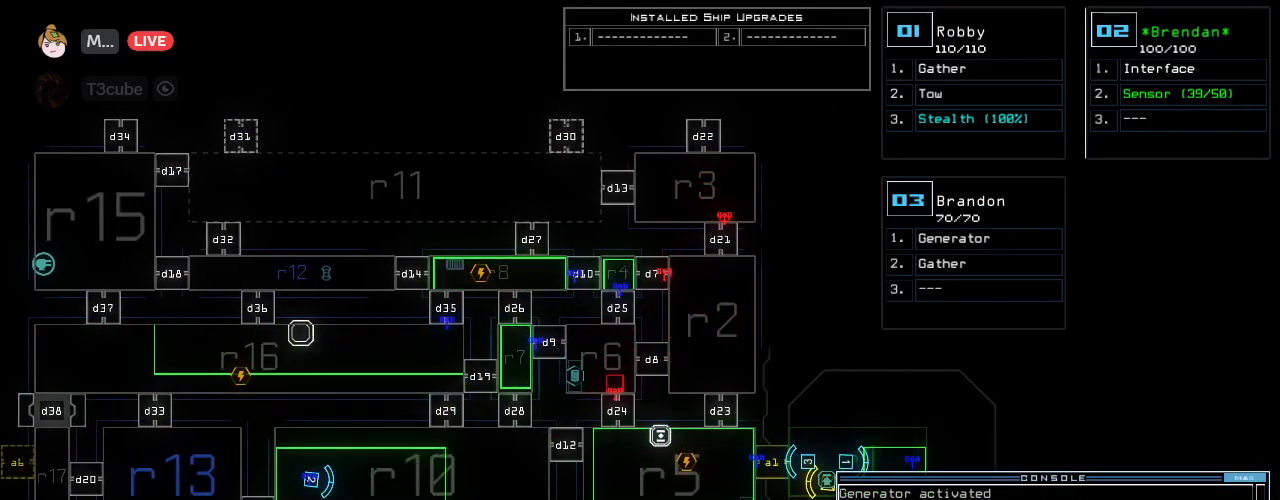
{"keys": ["left"], "events": [[500, "left", "down"]]}
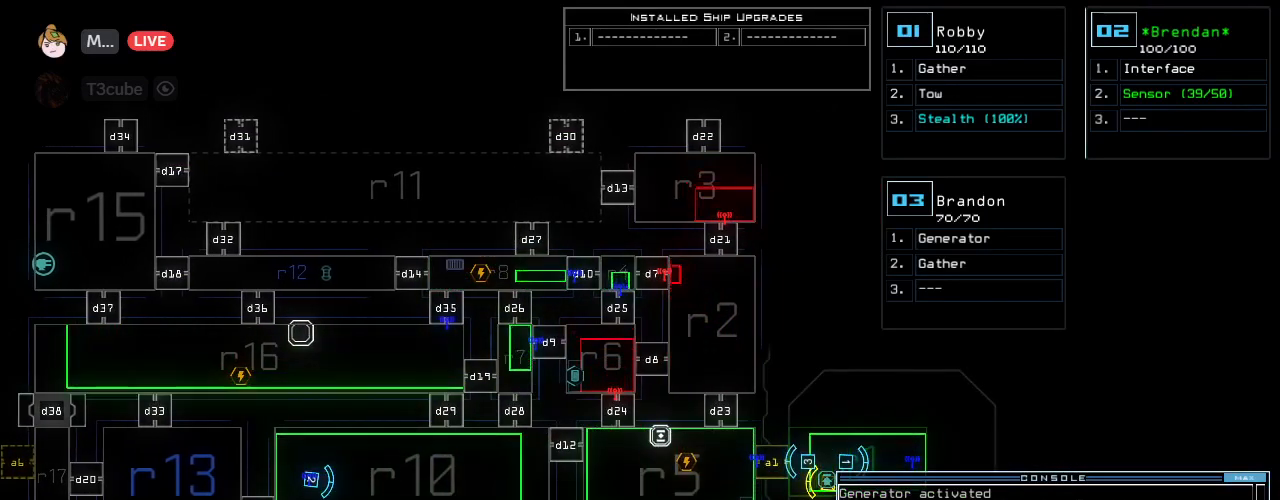
{"keys": [], "events": [[167, "left", "up"]]}